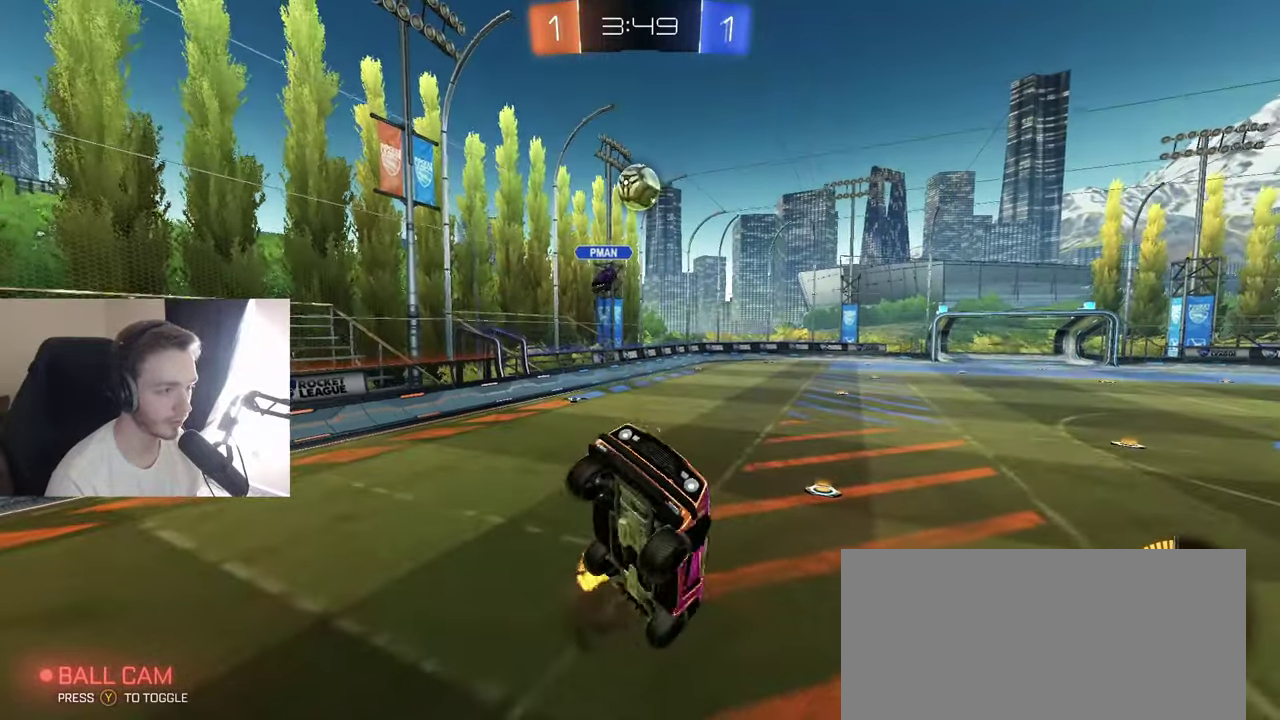
Gameplay with a controller (Xbox layout); each line is a JSON object with the inputs held at the frame after it. "events" lists button and stick changes between this image and that frame as [ms after this image, input, new state], when the widget could be followed in between. Not read: L3 R3.
{"buttons": [], "left_stick": "down-left", "right_stick": "center", "events": [[133, "left_stick", "up-left"], [200, "R1", "up"], [233, "left_stick", "right"], [317, "left_stick", "down-right"], [367, "left_stick", "down"], [417, "left_stick", "down-left"]]}
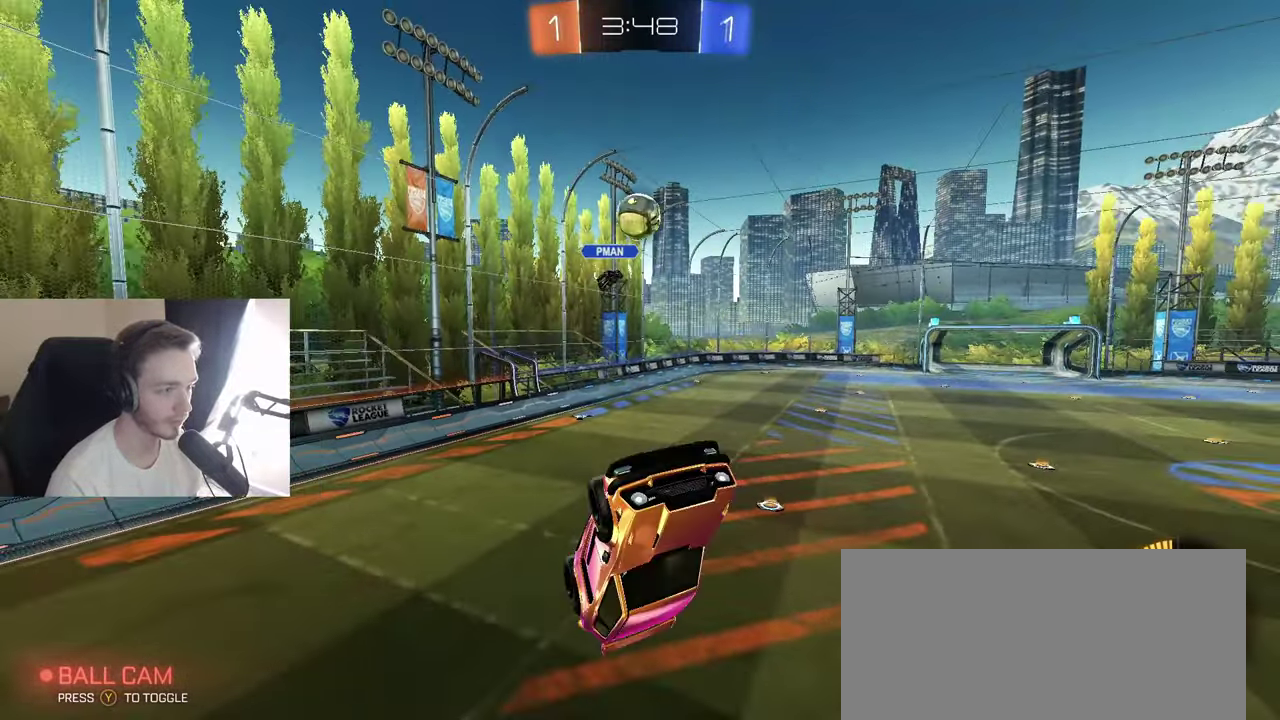
{"buttons": ["B"], "left_stick": "center", "right_stick": "center", "events": [[250, "left_stick", "center"], [350, "left_stick", "down-right"], [417, "B", "down"], [450, "left_stick", "center"]]}
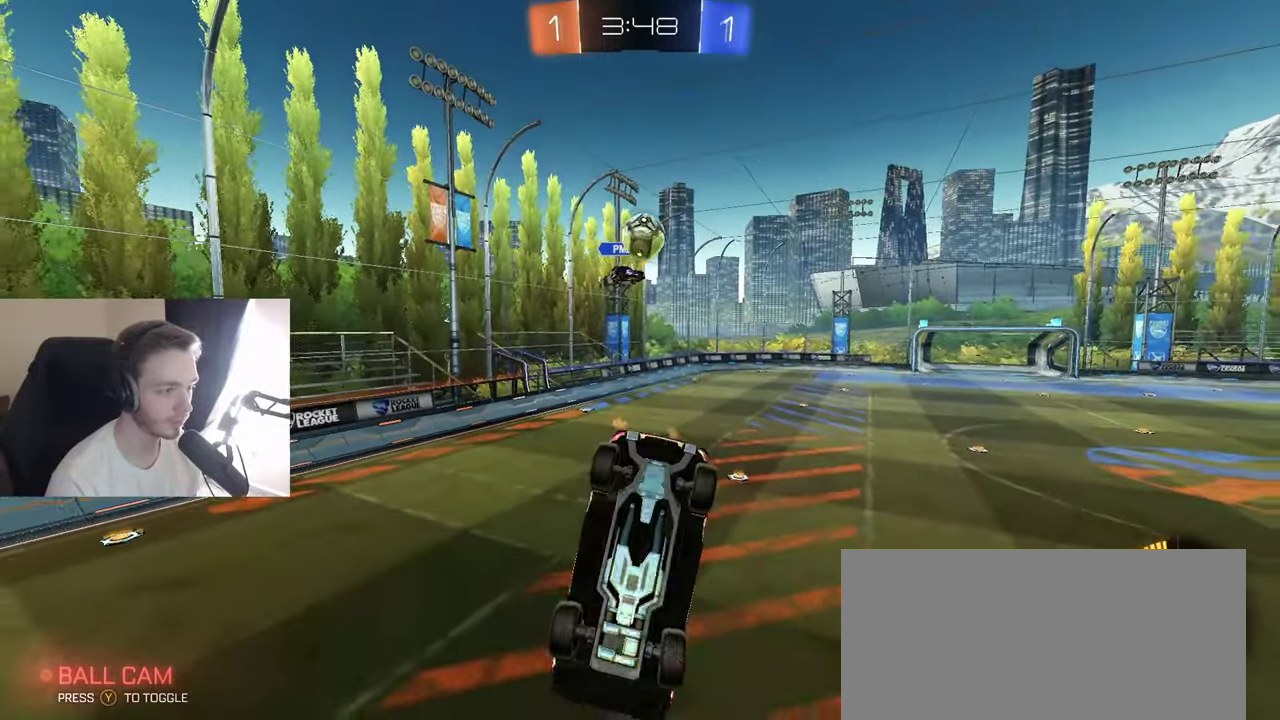
{"buttons": [], "left_stick": "right", "right_stick": "center", "events": [[250, "B", "up"], [283, "left_stick", "down-right"], [317, "R1", "down"], [400, "left_stick", "right"], [433, "R1", "up"]]}
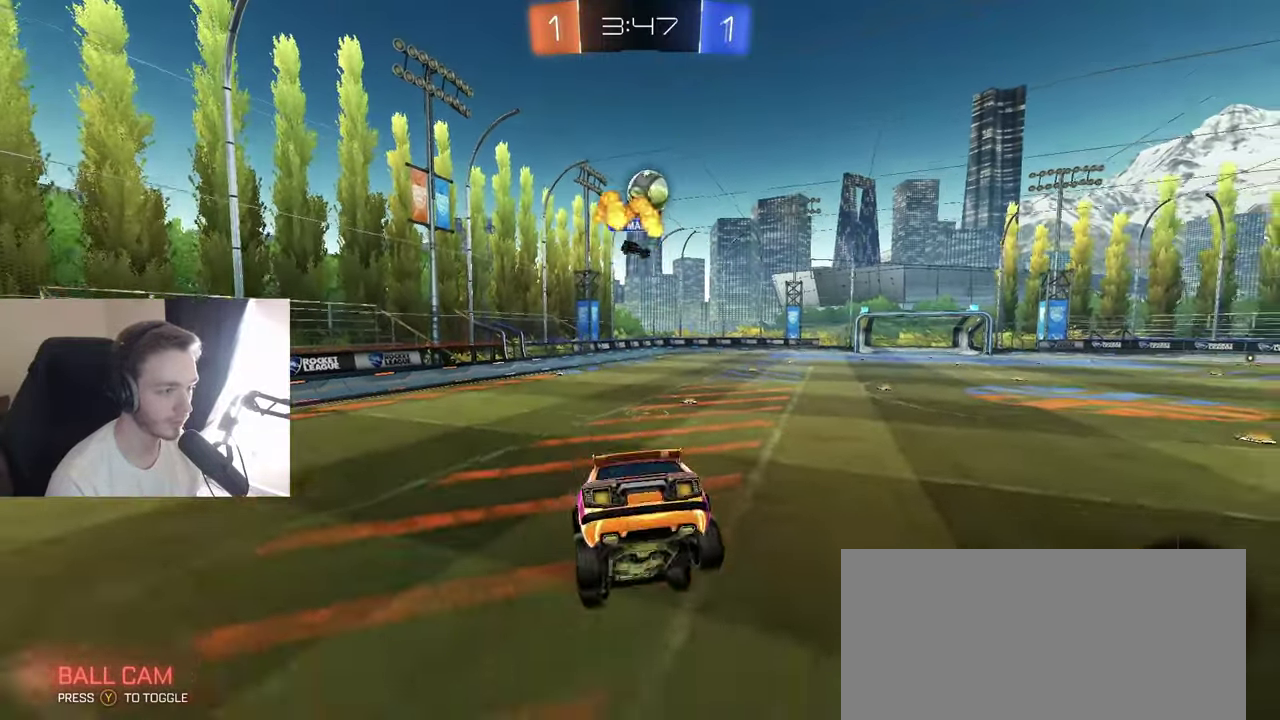
{"buttons": ["R2"], "left_stick": "center", "right_stick": "center", "events": [[117, "R2", "down"], [117, "left_stick", "center"]]}
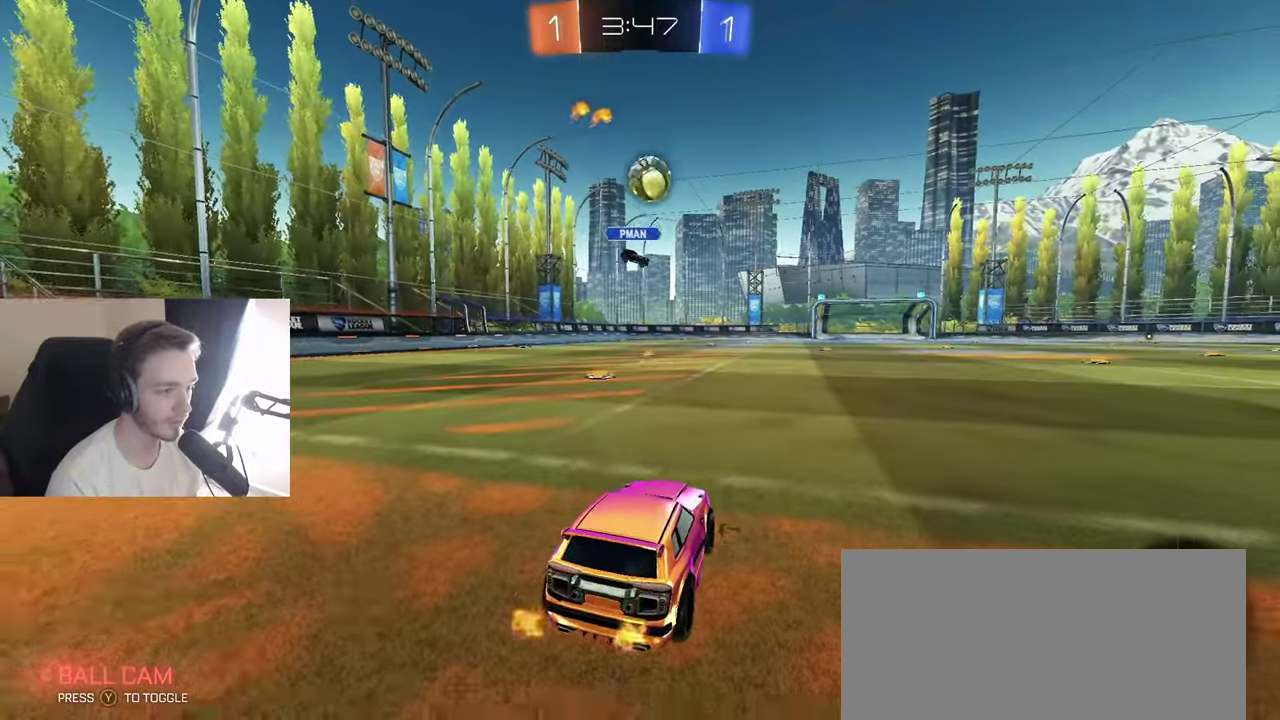
{"buttons": ["B", "R2"], "left_stick": "down-left", "right_stick": "center"}
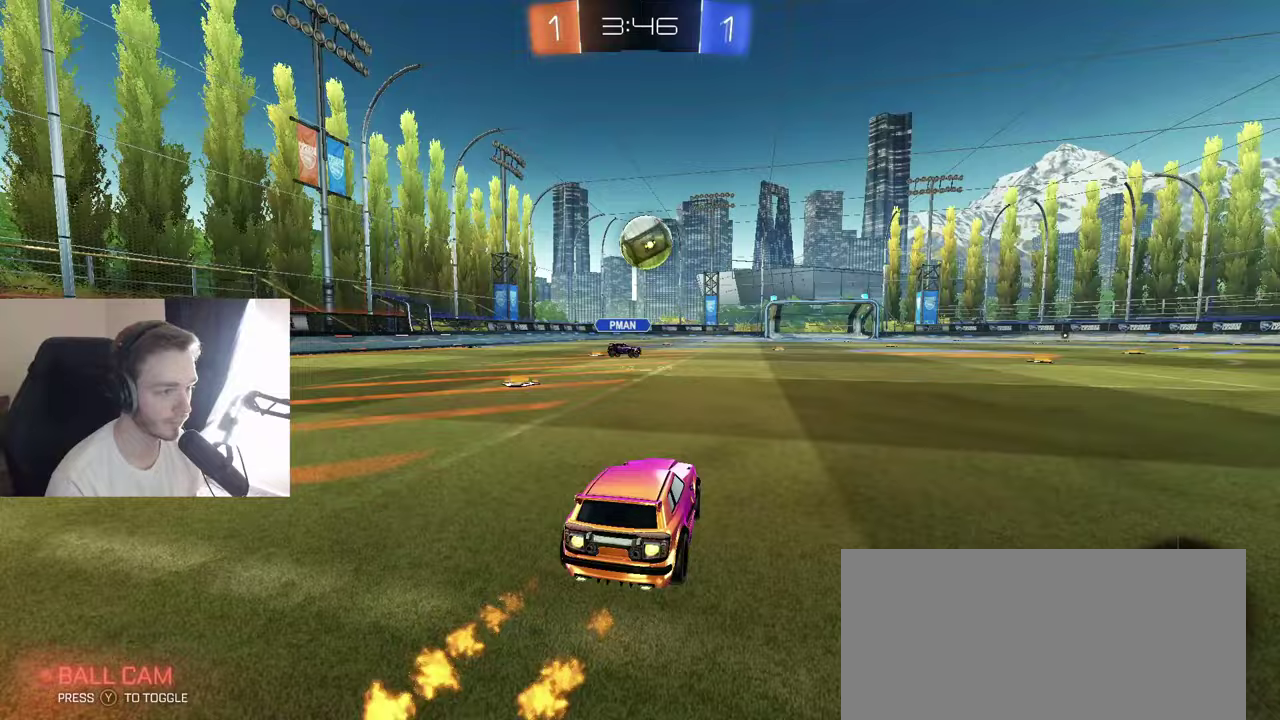
{"buttons": ["B", "R2"], "left_stick": "up-right", "right_stick": "center"}
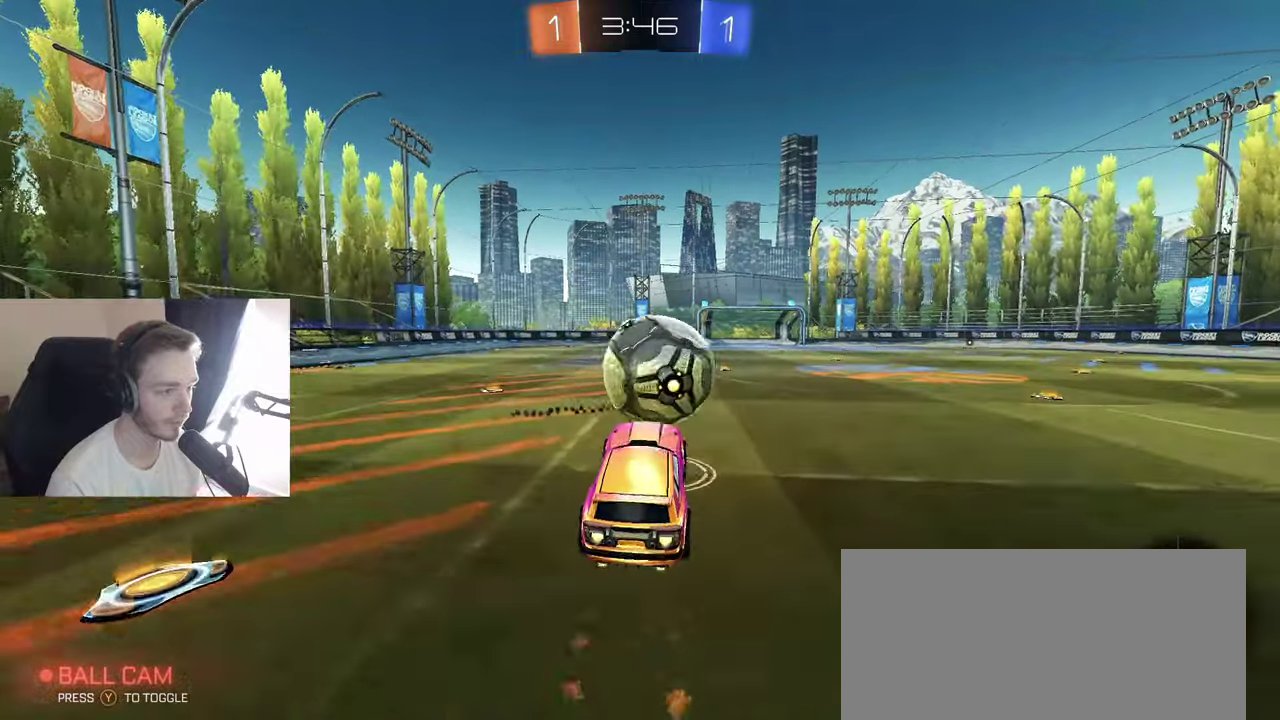
{"buttons": [], "left_stick": "down-left", "right_stick": "center", "events": [[67, "A", "down"], [67, "Y", "down"], [117, "left_stick", "center"], [167, "left_stick", "down"], [183, "Y", "up"], [200, "A", "up"], [233, "B", "up"], [233, "R2", "up"], [300, "left_stick", "down-left"]]}
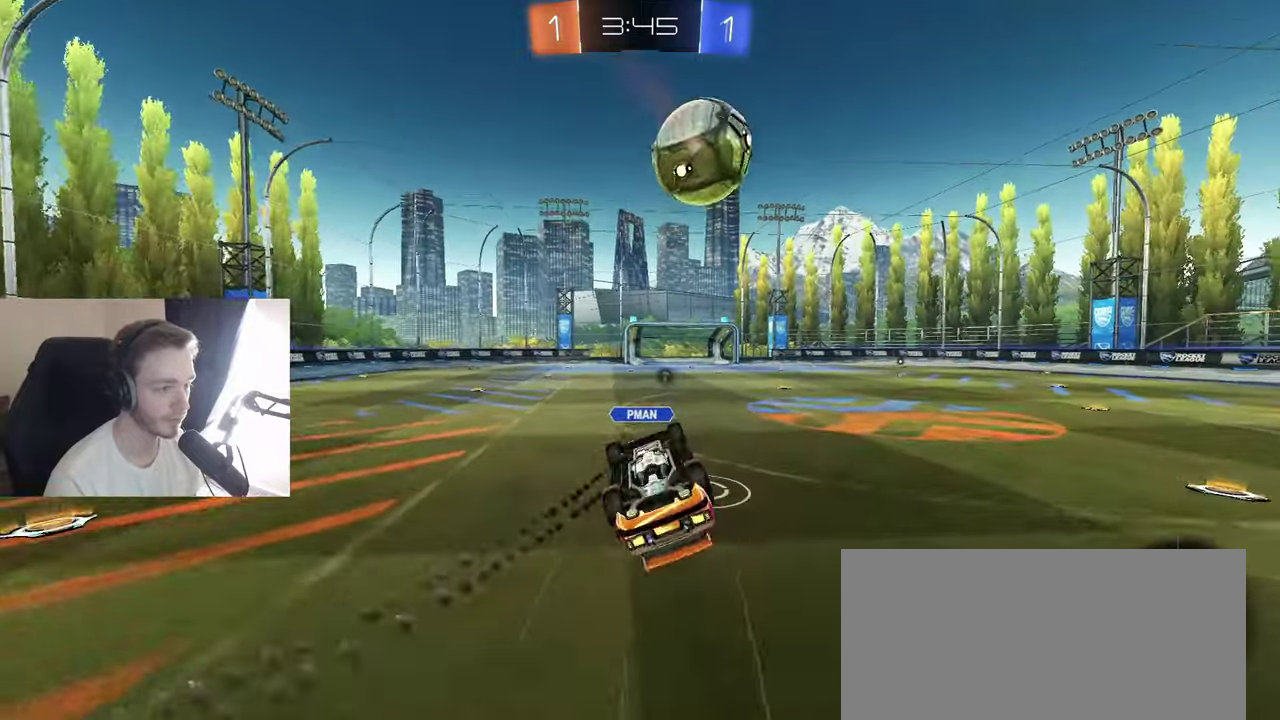
{"buttons": [], "left_stick": "center", "right_stick": "center", "events": [[200, "left_stick", "down-right"], [233, "L1", "down"], [250, "left_stick", "right"], [400, "L1", "up"], [400, "left_stick", "center"]]}
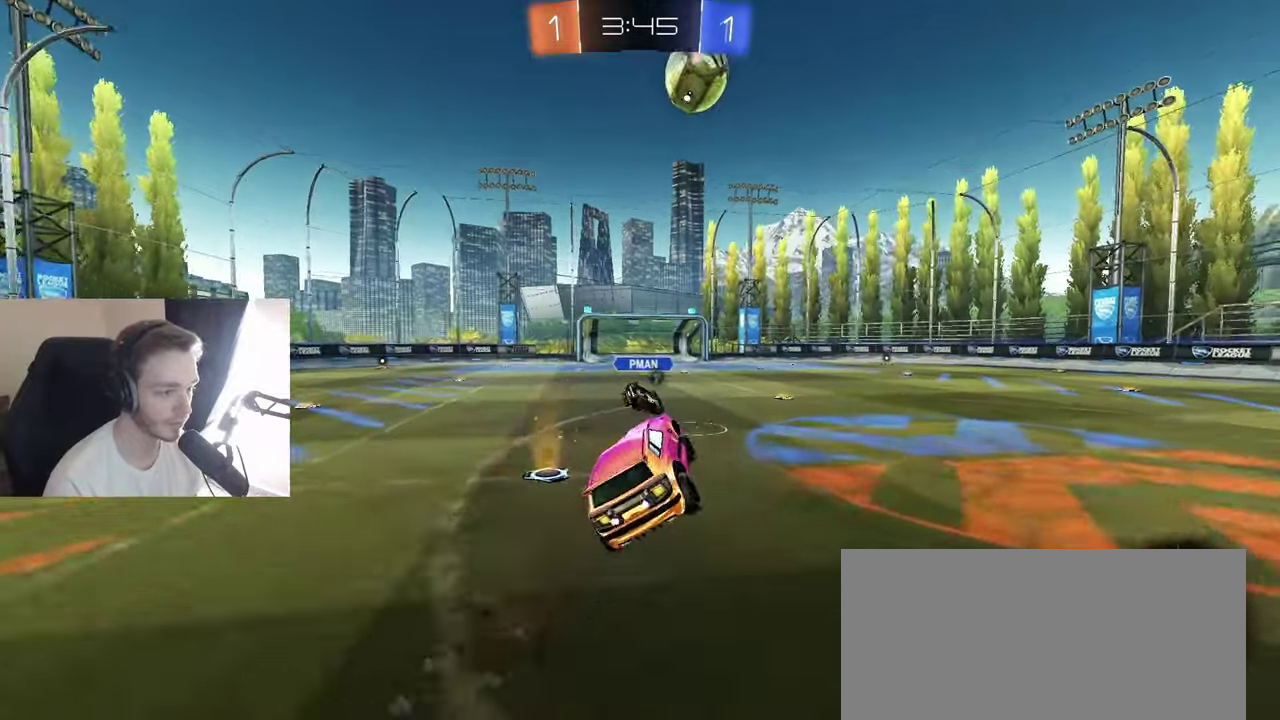
{"buttons": ["R2"], "left_stick": "right", "right_stick": "center", "events": [[183, "R2", "down"], [183, "left_stick", "right"], [267, "Y", "down"], [400, "Y", "up"]]}
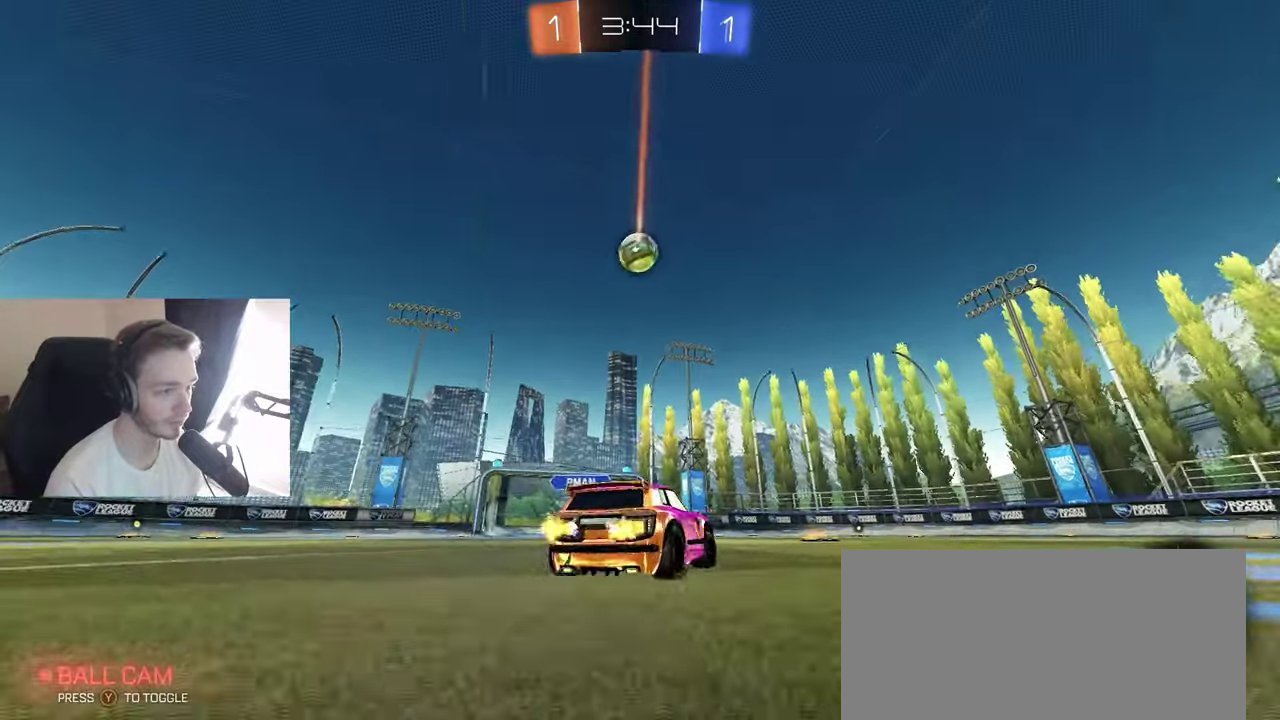
{"buttons": ["A", "L2"], "left_stick": "up", "right_stick": "center", "events": [[100, "B", "down"], [100, "left_stick", "center"], [250, "B", "up"], [267, "left_stick", "left"], [300, "R2", "up"], [333, "L2", "down"], [367, "left_stick", "center"], [433, "A", "down"], [483, "left_stick", "up"]]}
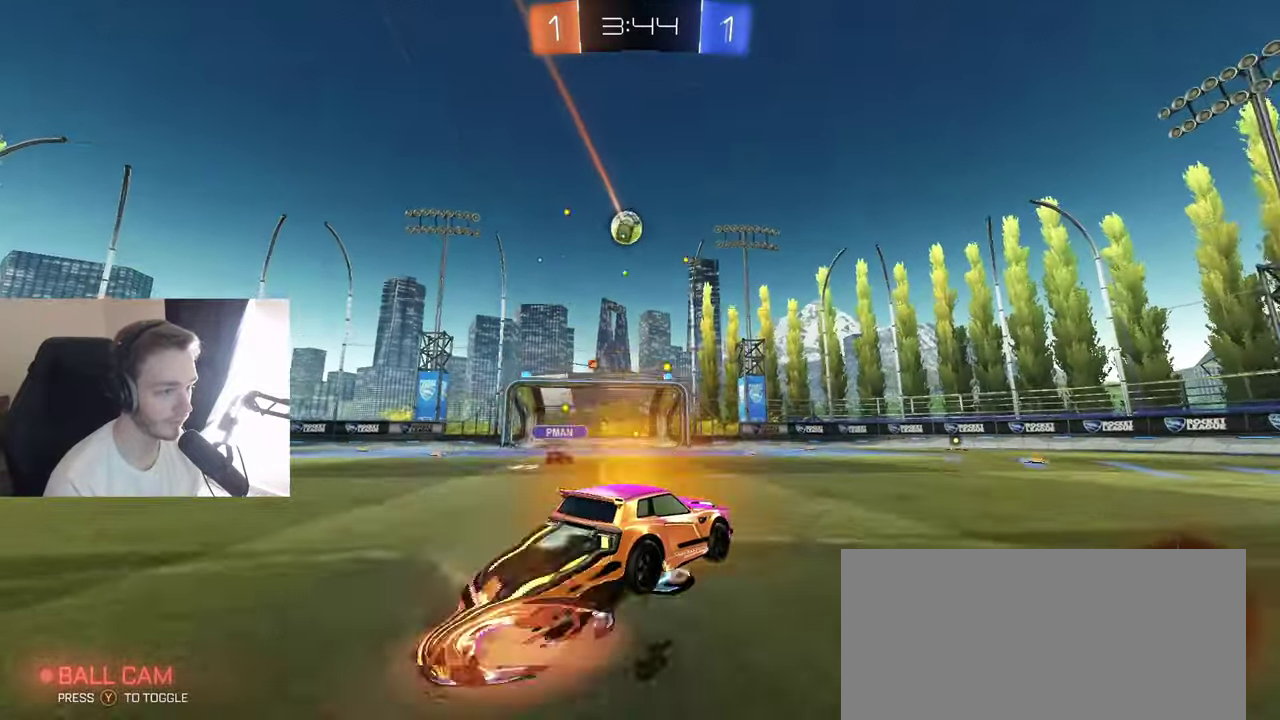
{"buttons": [], "left_stick": "down", "right_stick": "center", "events": [[17, "A", "up"], [33, "L2", "up"], [100, "left_stick", "center"], [150, "R2", "down"], [317, "B", "down"], [367, "B", "up"], [383, "R2", "up"], [500, "left_stick", "down"]]}
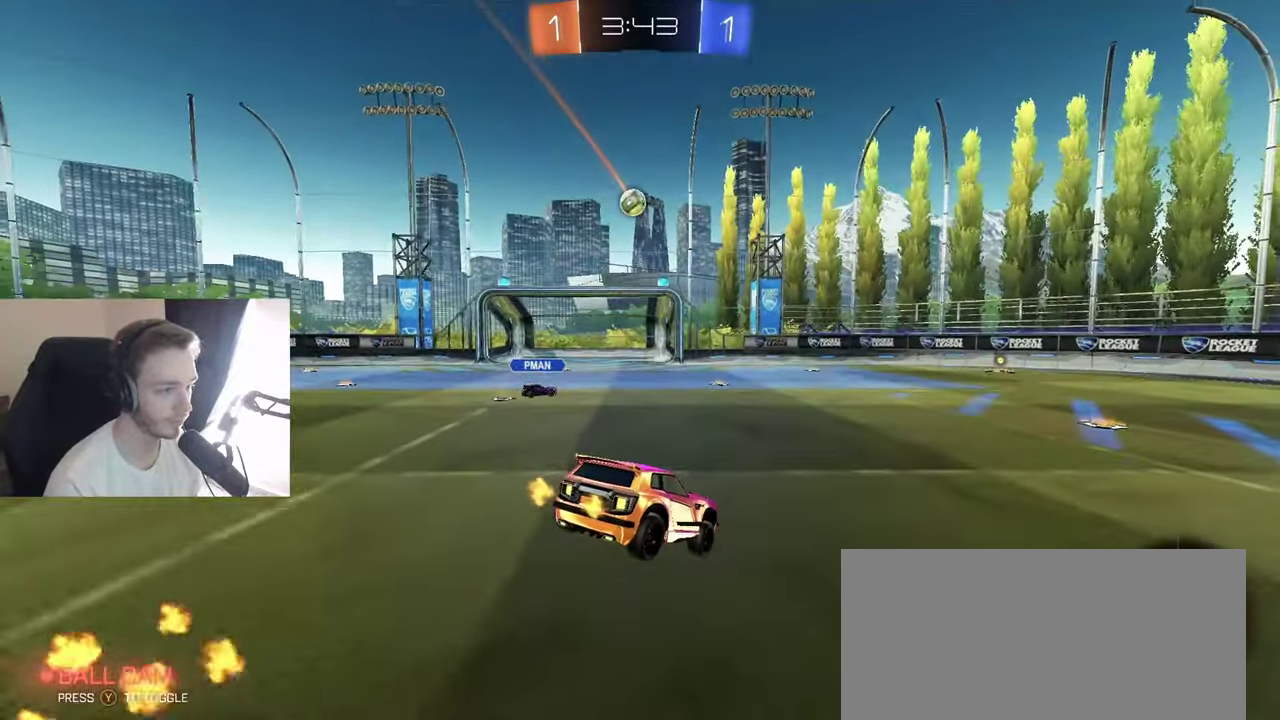
{"buttons": ["L2"], "left_stick": "right", "right_stick": "center", "events": [[133, "left_stick", "center"], [350, "L2", "down"], [383, "left_stick", "right"]]}
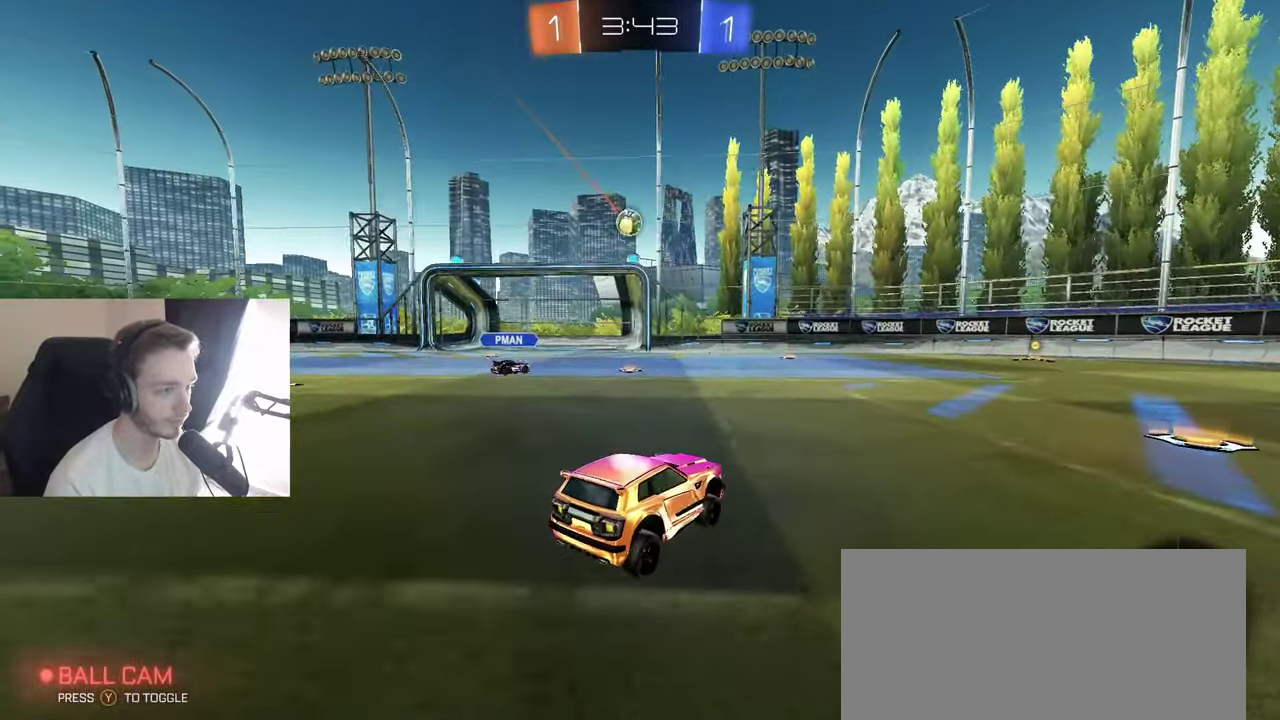
{"buttons": ["R2"], "left_stick": "right", "right_stick": "center", "events": [[133, "L2", "up"], [250, "R2", "down"]]}
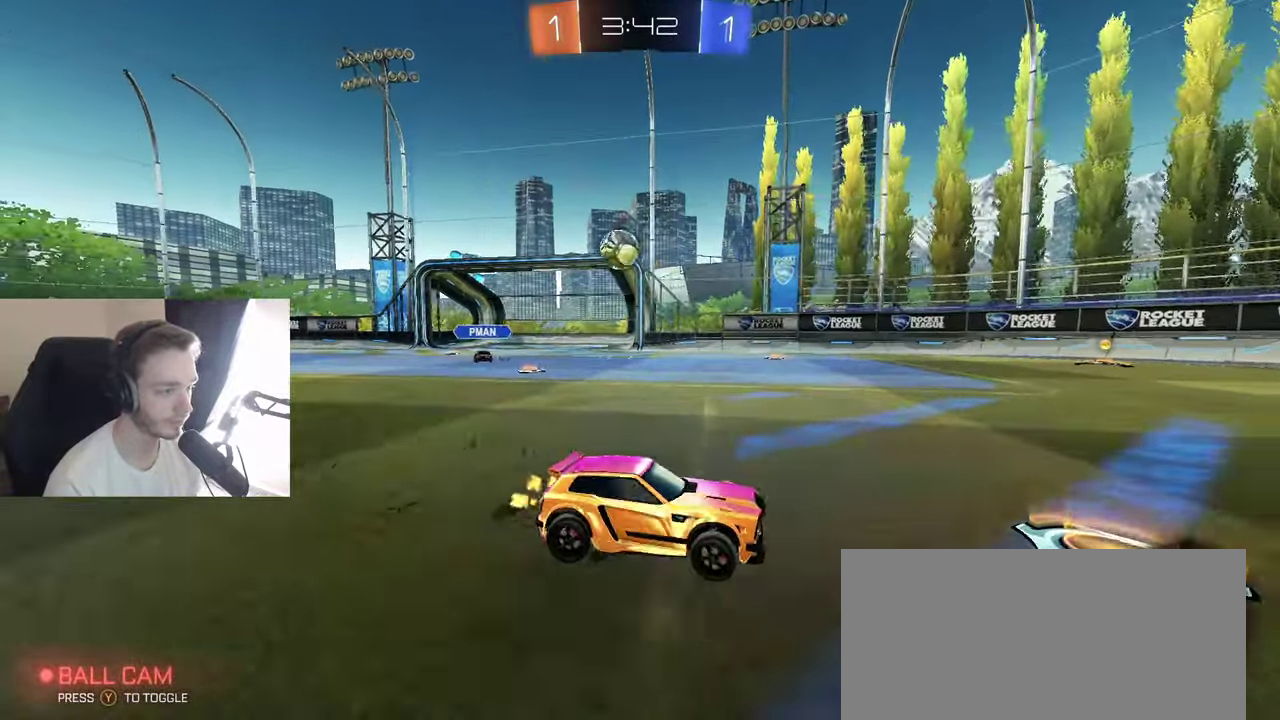
{"buttons": ["B", "R2"], "left_stick": "right", "right_stick": "center", "events": [[100, "B", "down"], [150, "left_stick", "left"], [267, "left_stick", "down-right"], [433, "left_stick", "right"]]}
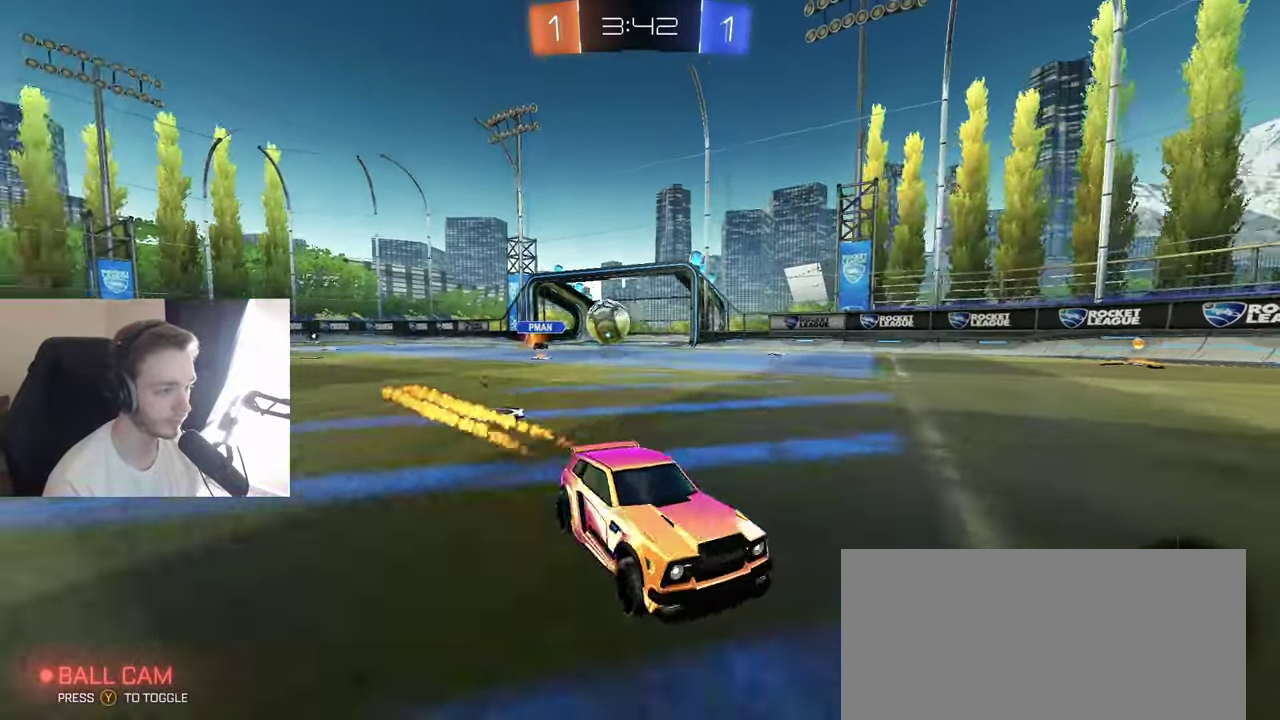
{"buttons": ["R2"], "left_stick": "right", "right_stick": "center", "events": [[17, "B", "up"], [67, "left_stick", "center"], [417, "left_stick", "right"]]}
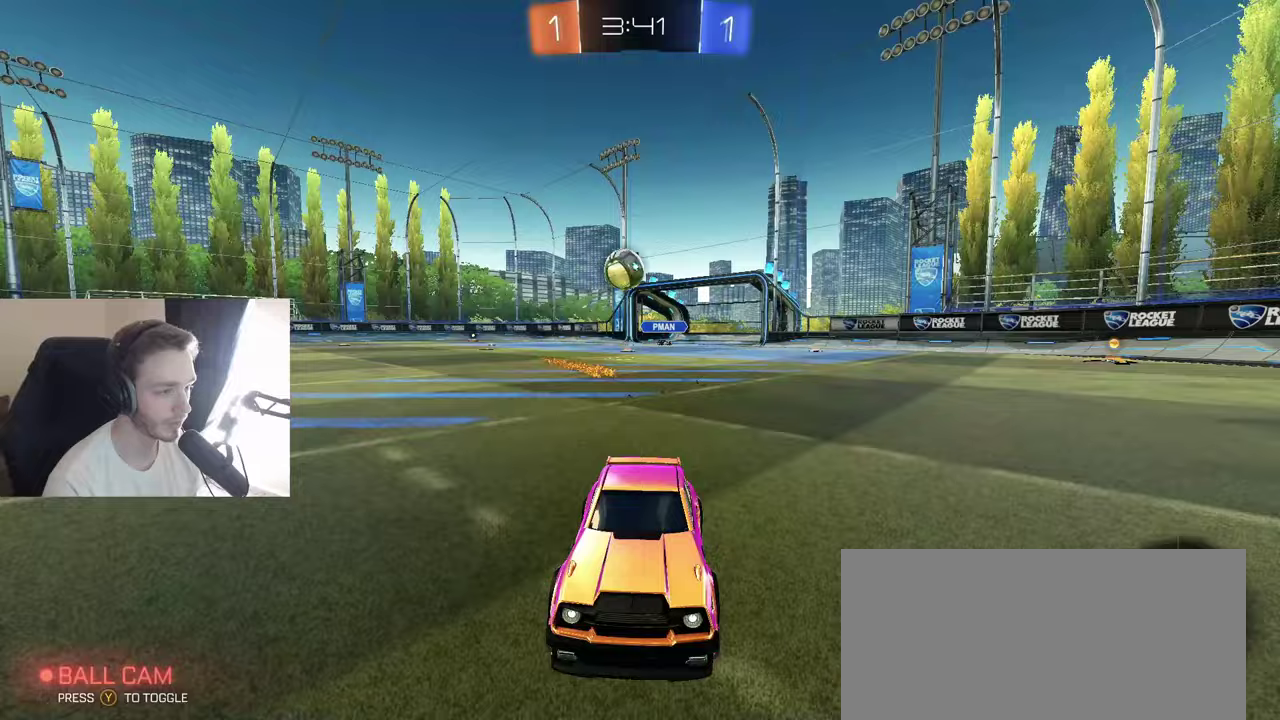
{"buttons": ["Y", "R2"], "left_stick": "down-left", "right_stick": "center", "events": [[17, "L1", "down"], [150, "left_stick", "center"], [167, "L1", "up"], [283, "left_stick", "down-left"], [467, "Y", "down"]]}
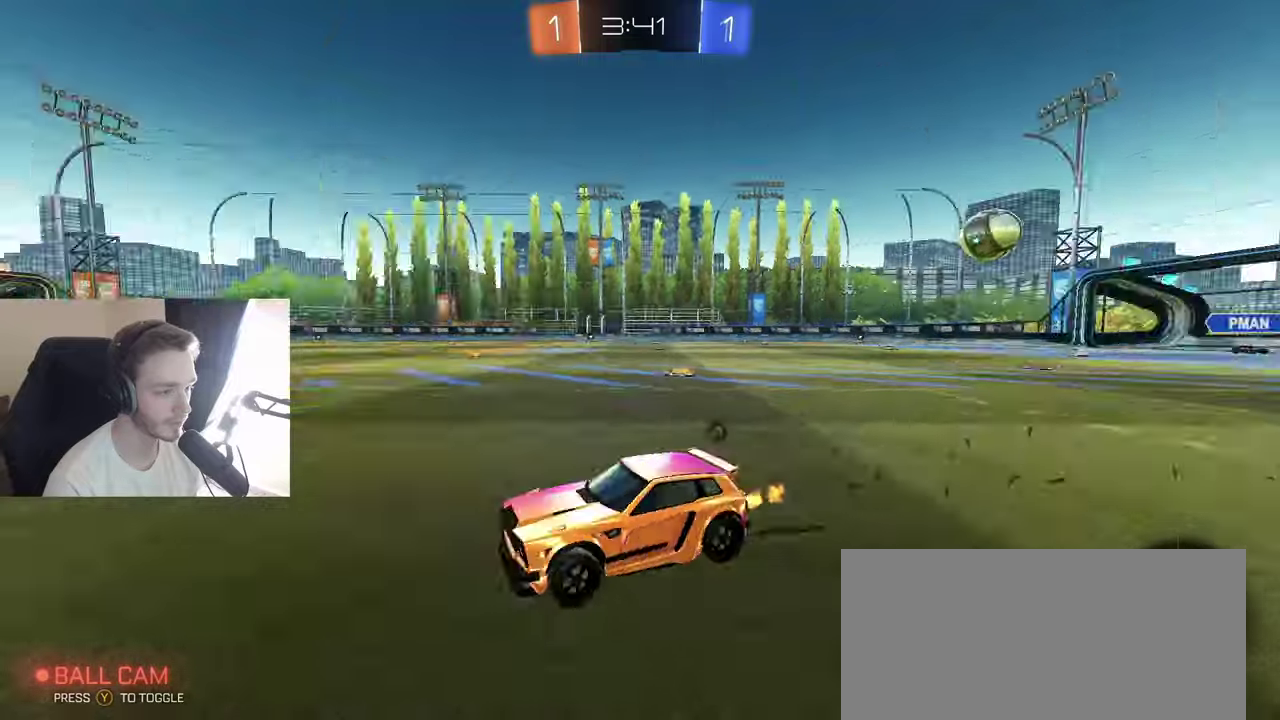
{"buttons": ["L1", "R2"], "left_stick": "down-right", "right_stick": "center", "events": [[83, "Y", "up"], [117, "left_stick", "center"], [200, "Y", "down"], [250, "Y", "up"], [283, "left_stick", "right"], [383, "L1", "down"], [433, "left_stick", "down-right"]]}
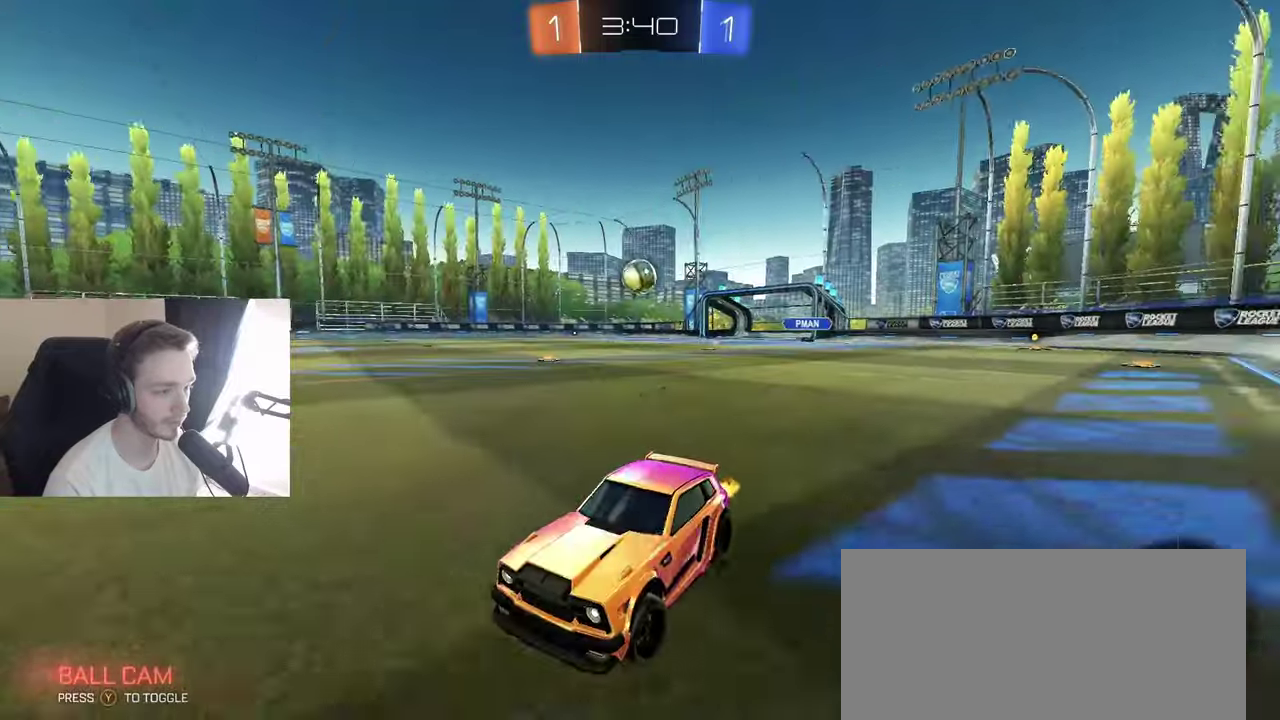
{"buttons": [], "left_stick": "left", "right_stick": "center", "events": [[50, "B", "down"], [50, "L1", "up"], [167, "B", "up"], [467, "R2", "up"], [483, "left_stick", "left"]]}
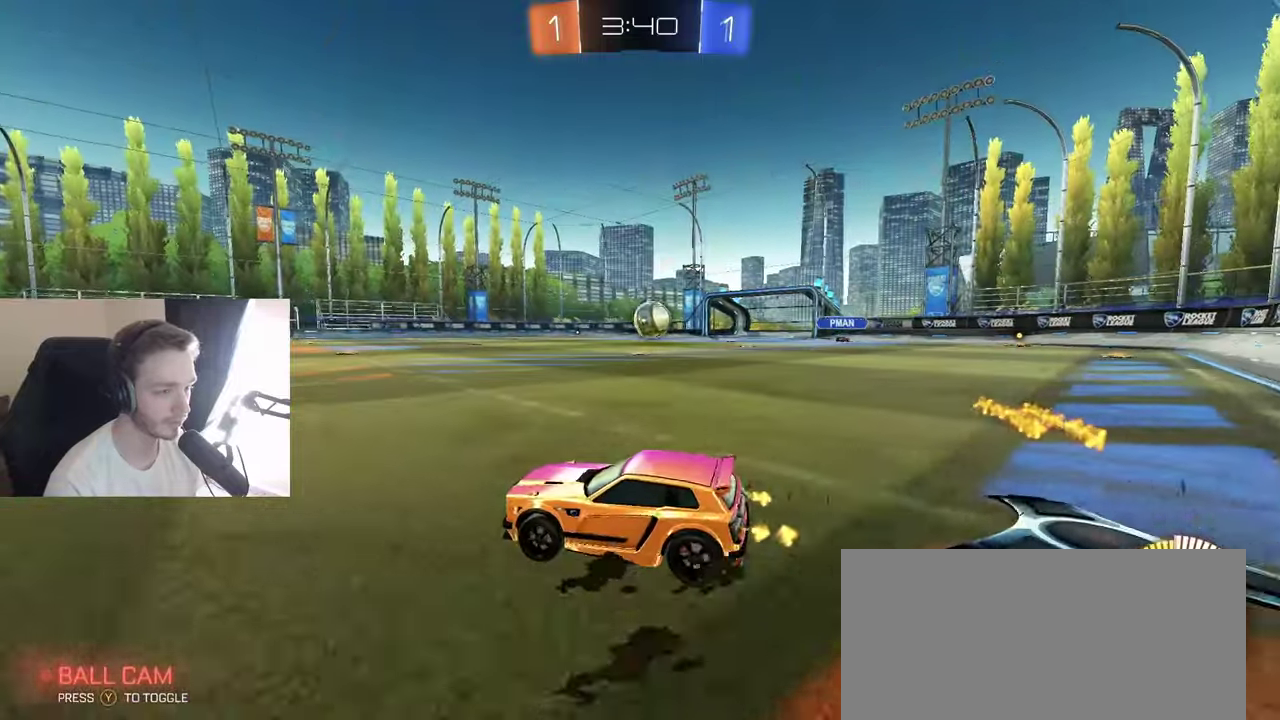
{"buttons": ["R2"], "left_stick": "right", "right_stick": "center", "events": [[17, "L2", "down"], [33, "left_stick", "down-left"], [183, "L2", "up"], [183, "R2", "down"], [183, "left_stick", "center"], [317, "left_stick", "down-left"], [500, "left_stick", "right"]]}
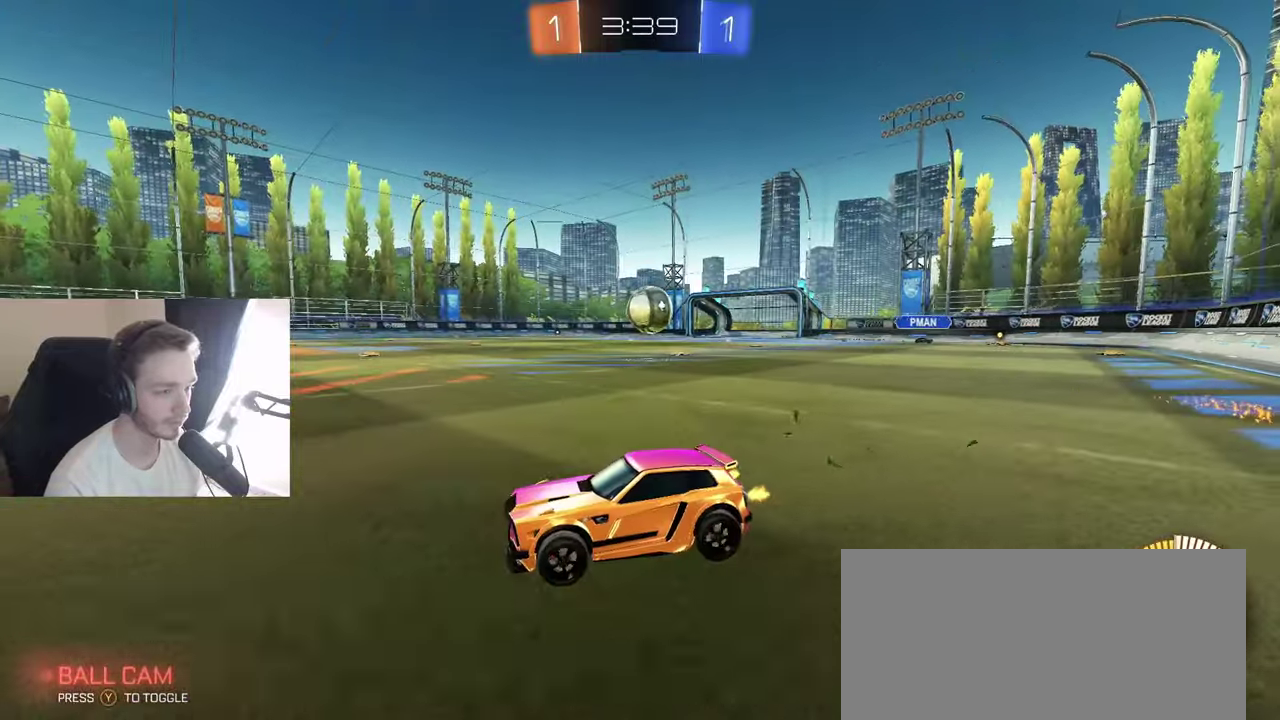
{"buttons": ["R2"], "left_stick": "right", "right_stick": "center", "events": [[67, "L1", "down"], [217, "L1", "up"]]}
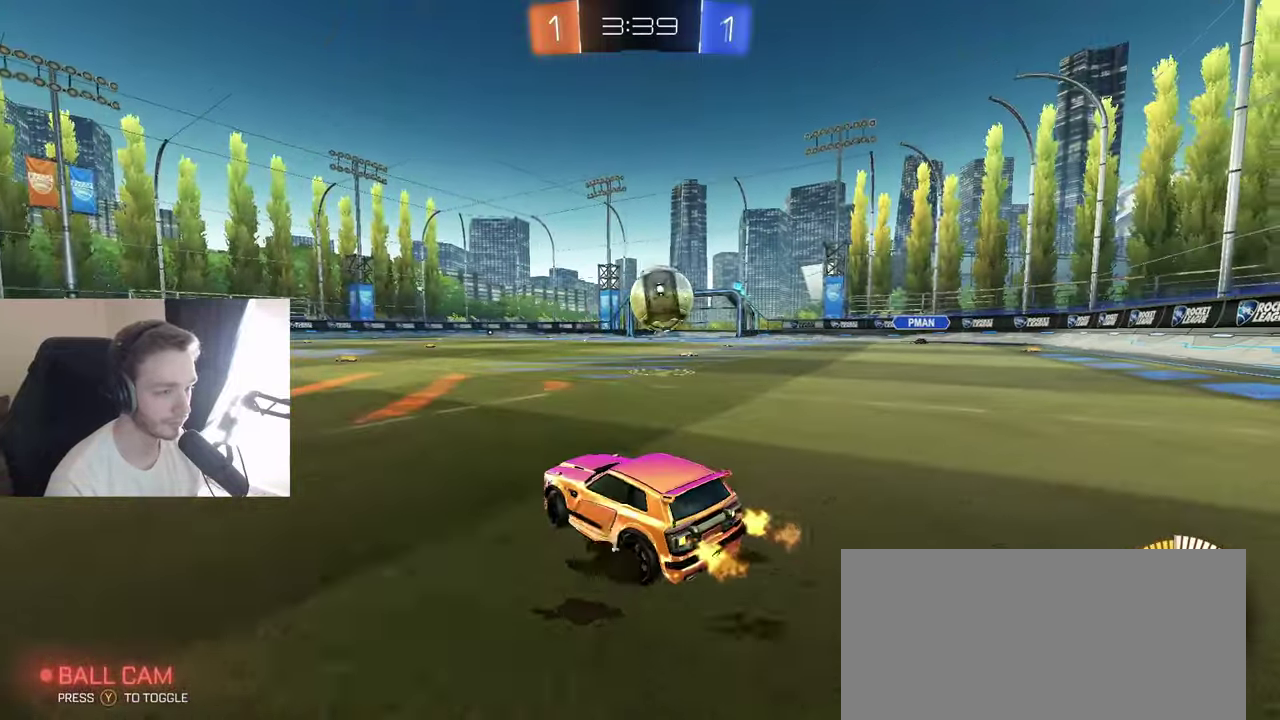
{"buttons": ["R2"], "left_stick": "right", "right_stick": "center", "events": [[67, "R2", "up"], [250, "left_stick", "center"], [317, "R2", "down"], [433, "left_stick", "right"]]}
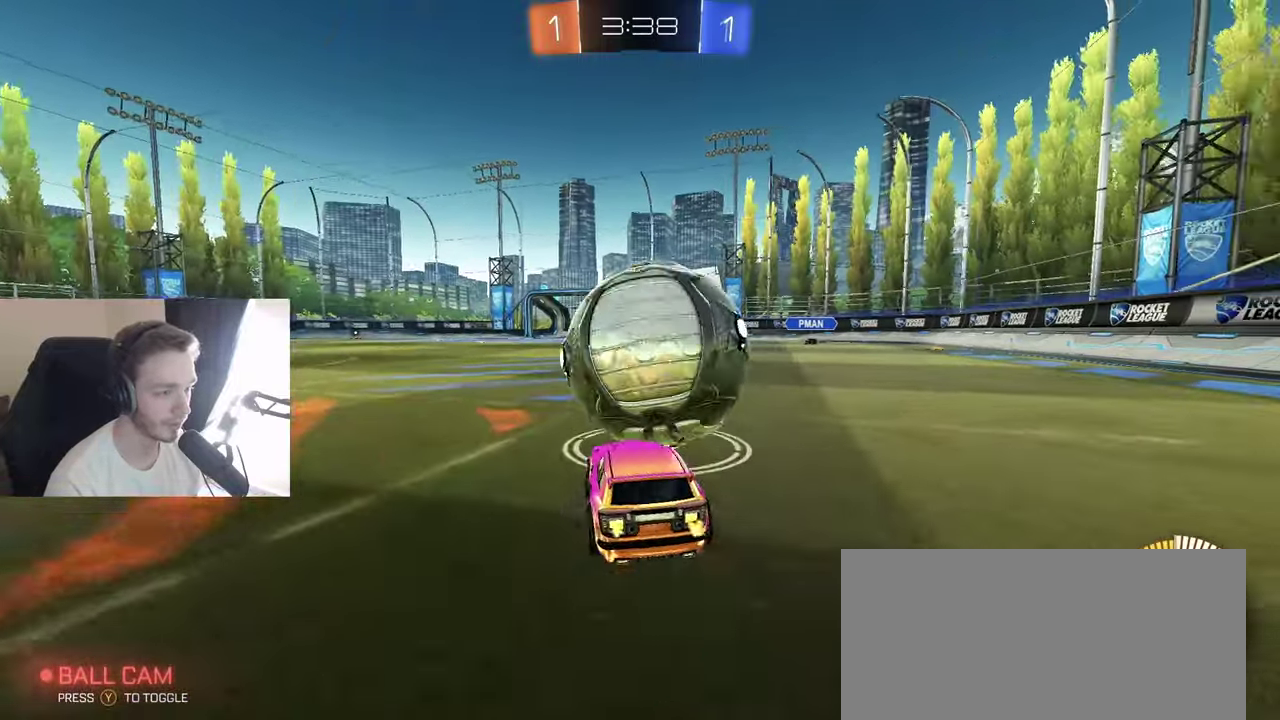
{"buttons": ["A", "B", "R1", "R2"], "left_stick": "down", "right_stick": "center", "events": [[183, "left_stick", "down"], [233, "A", "down"], [383, "A", "up"], [383, "left_stick", "down-left"], [417, "B", "down"], [450, "A", "down"], [467, "left_stick", "down"], [500, "R1", "down"]]}
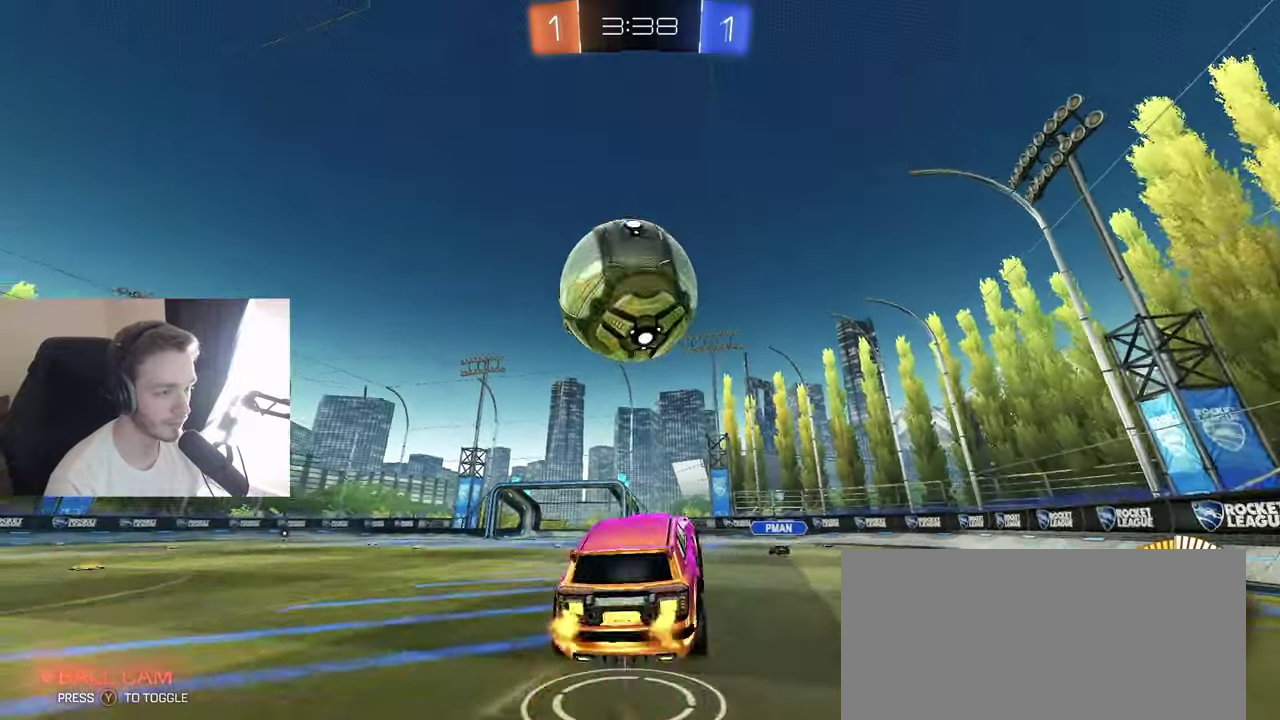
{"buttons": ["B", "R1"], "left_stick": "down-right", "right_stick": "center", "events": [[67, "left_stick", "down-right"], [83, "A", "up"], [117, "R2", "up"], [183, "left_stick", "right"], [350, "left_stick", "center"], [450, "left_stick", "down-right"]]}
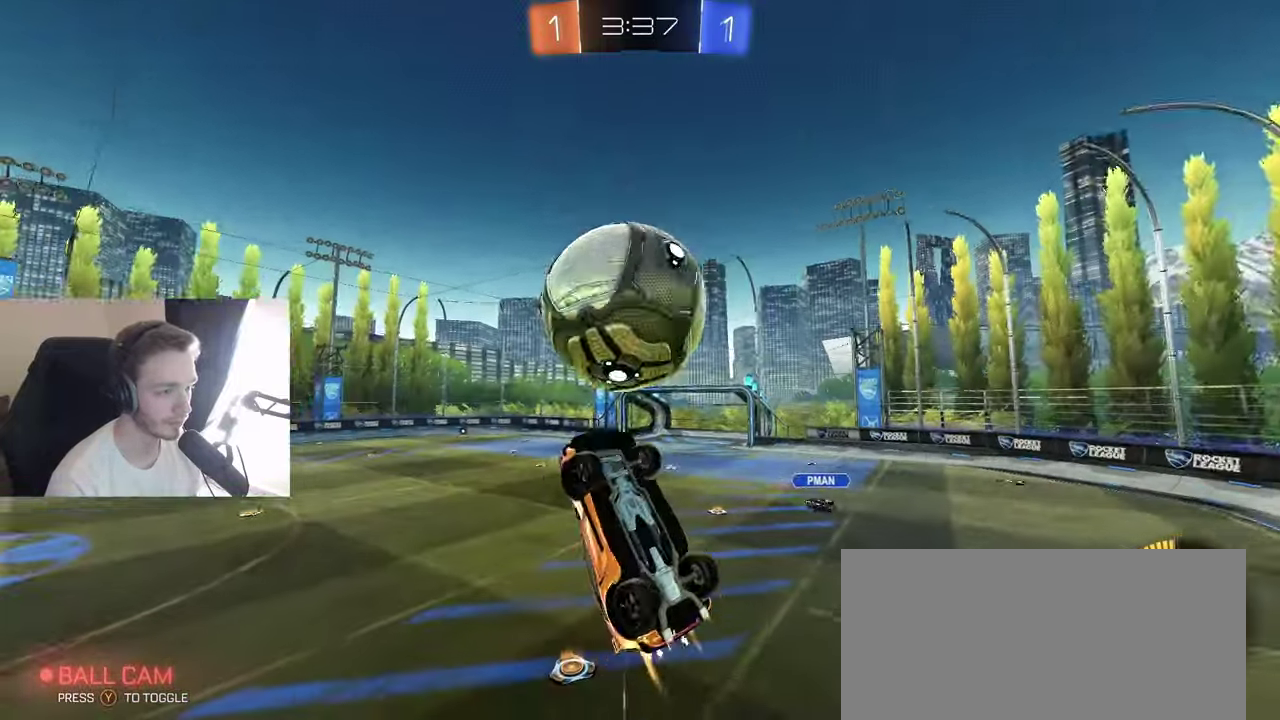
{"buttons": ["B"], "left_stick": "down-left", "right_stick": "center", "events": [[67, "left_stick", "right"], [83, "B", "up"], [167, "left_stick", "up-right"], [183, "B", "down"], [250, "left_stick", "up"], [300, "left_stick", "up-right"], [350, "left_stick", "center"], [467, "left_stick", "down-left"], [483, "R1", "up"]]}
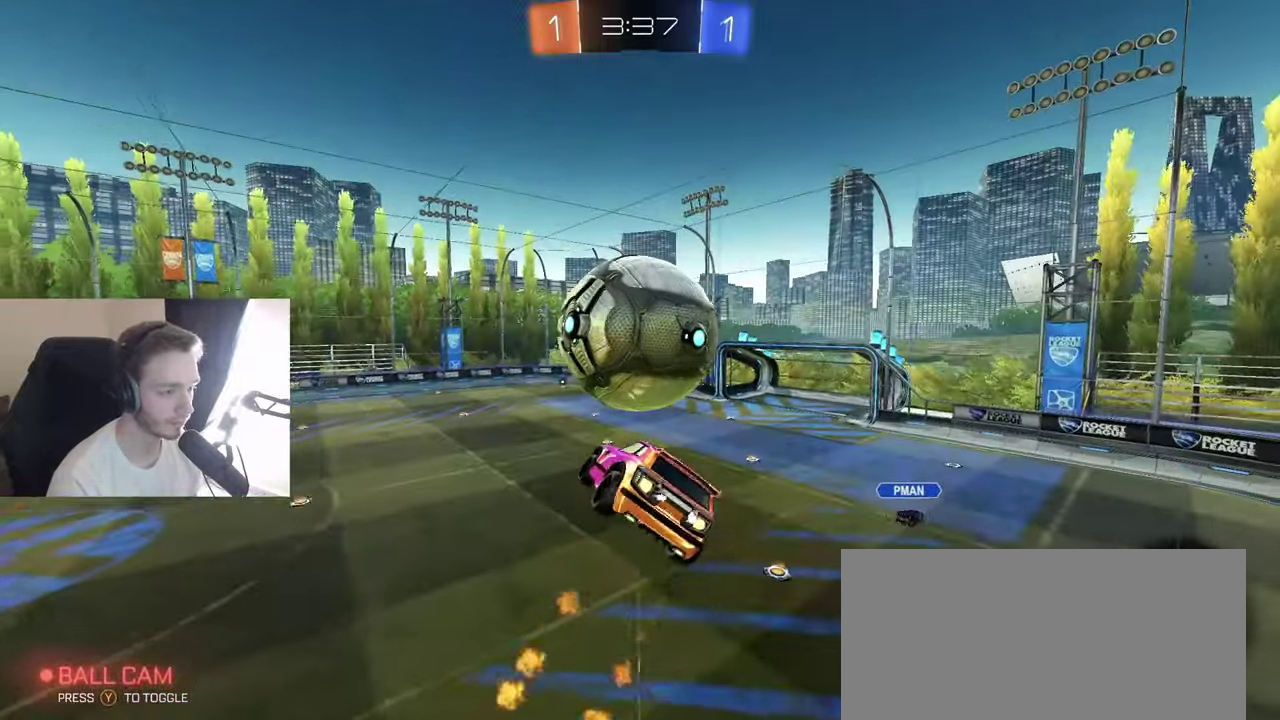
{"buttons": ["B"], "left_stick": "up", "right_stick": "center", "events": [[67, "left_stick", "center"], [133, "B", "up"], [133, "left_stick", "down"], [183, "left_stick", "center"], [433, "left_stick", "up"], [500, "B", "down"]]}
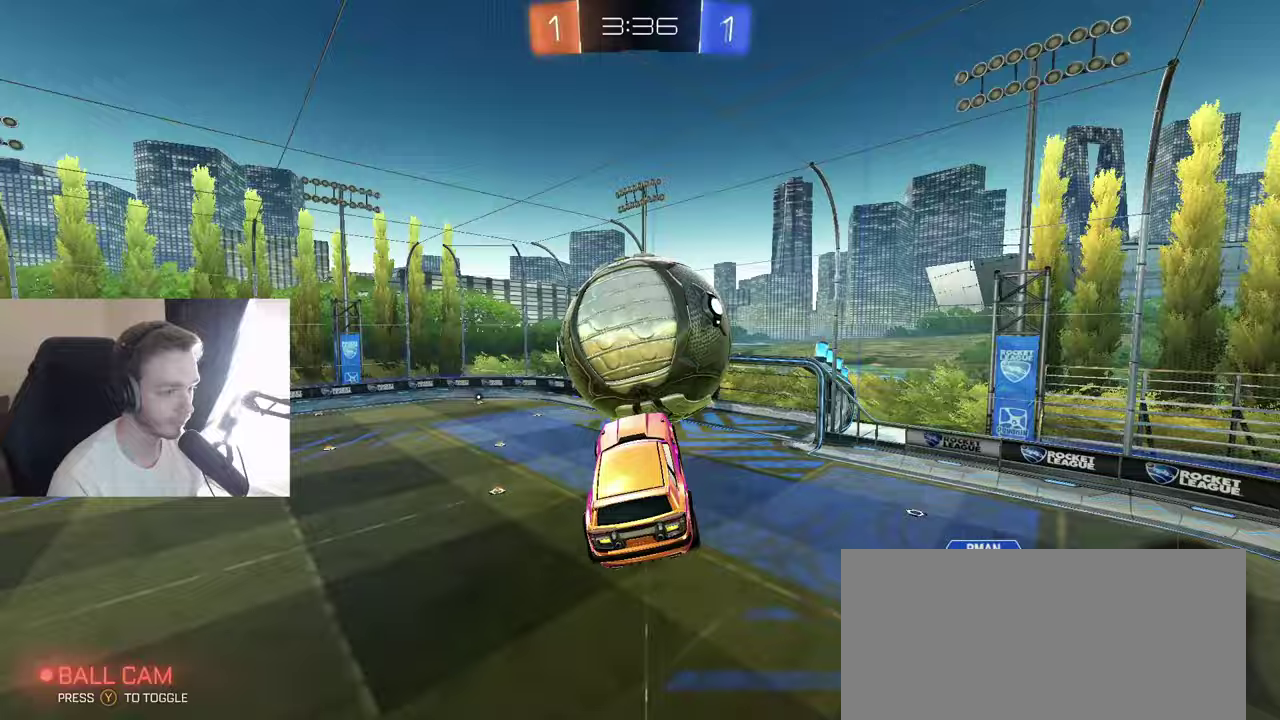
{"buttons": ["B"], "left_stick": "up-right", "right_stick": "center", "events": [[17, "left_stick", "center"], [100, "R1", "down"], [117, "Y", "down"], [200, "Y", "up"], [317, "left_stick", "right"], [400, "R1", "up"], [433, "left_stick", "up-right"]]}
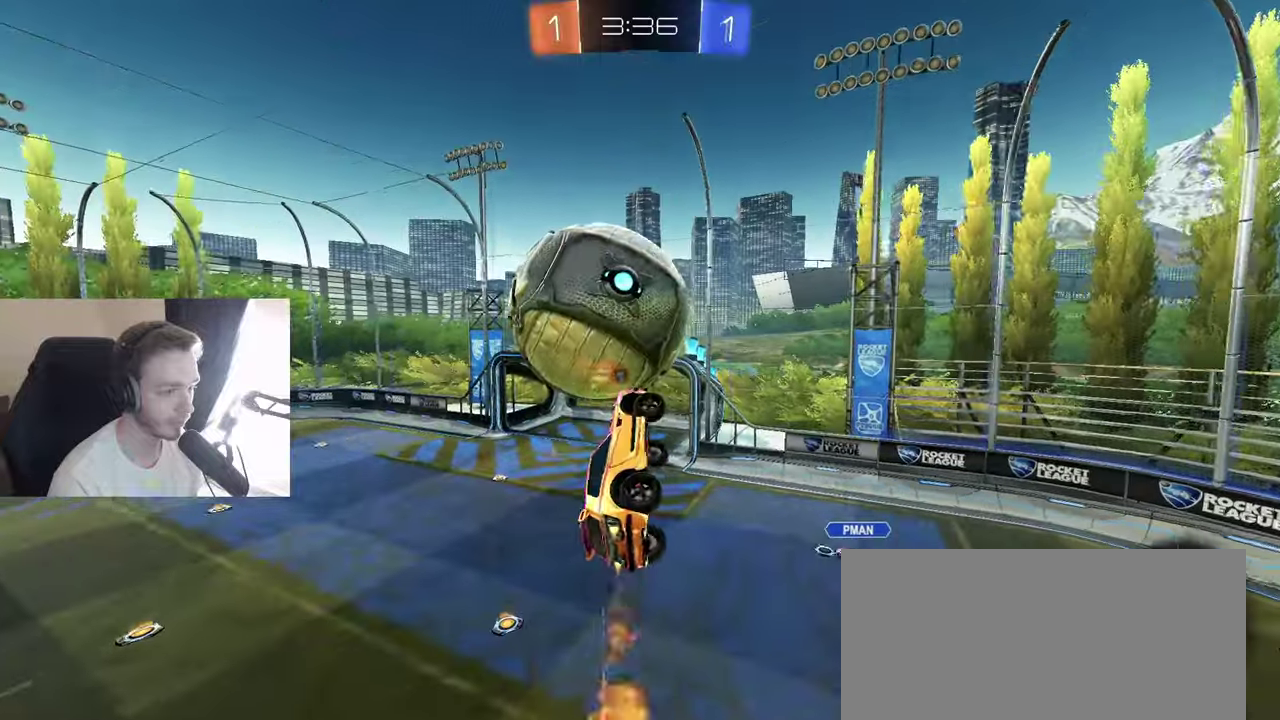
{"buttons": ["B", "R1"], "left_stick": "left", "right_stick": "center", "events": [[33, "R1", "down"], [33, "left_stick", "center"], [133, "B", "up"], [200, "left_stick", "up-left"], [450, "left_stick", "left"], [500, "B", "down"]]}
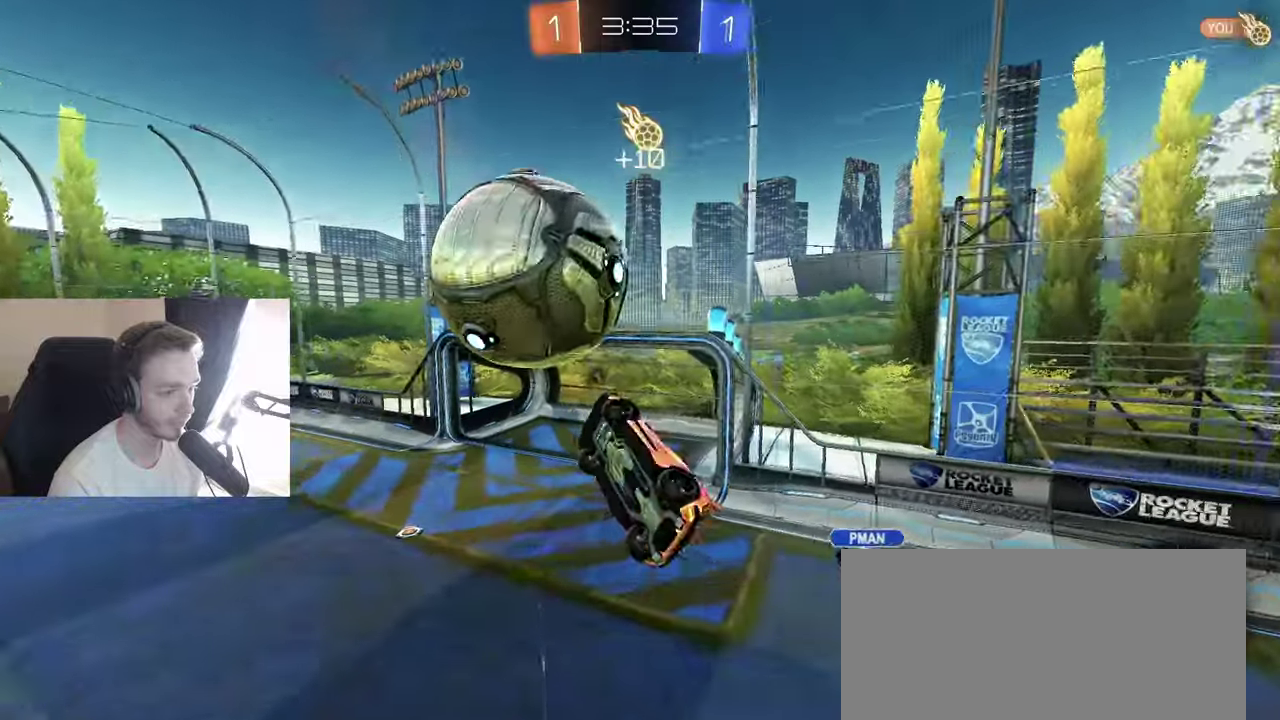
{"buttons": ["B"], "left_stick": "right", "right_stick": "center", "events": [[17, "left_stick", "down-left"], [50, "R1", "up"], [67, "B", "up"], [100, "left_stick", "down-right"], [150, "B", "down"], [200, "left_stick", "right"], [283, "L1", "down"], [300, "left_stick", "up-right"], [433, "L1", "up"], [500, "left_stick", "right"]]}
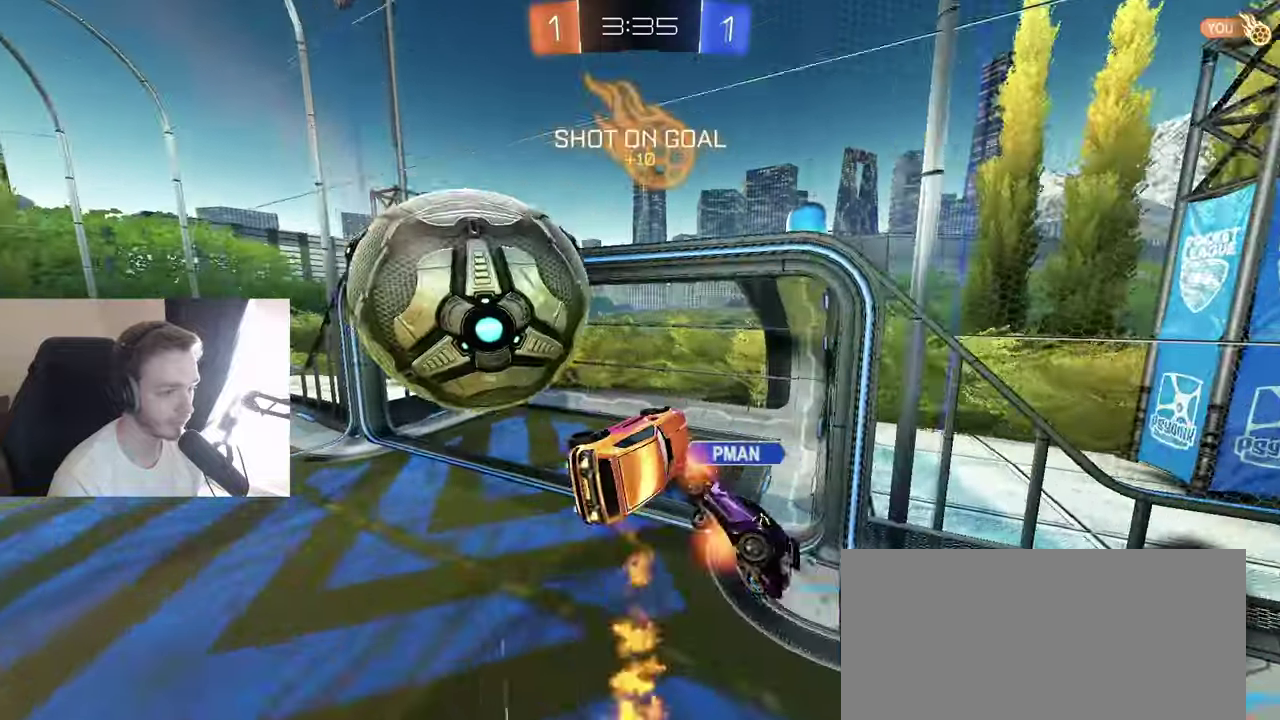
{"buttons": [], "left_stick": "center", "right_stick": "center", "events": [[117, "B", "up"], [167, "left_stick", "center"], [233, "left_stick", "left"], [333, "left_stick", "center"]]}
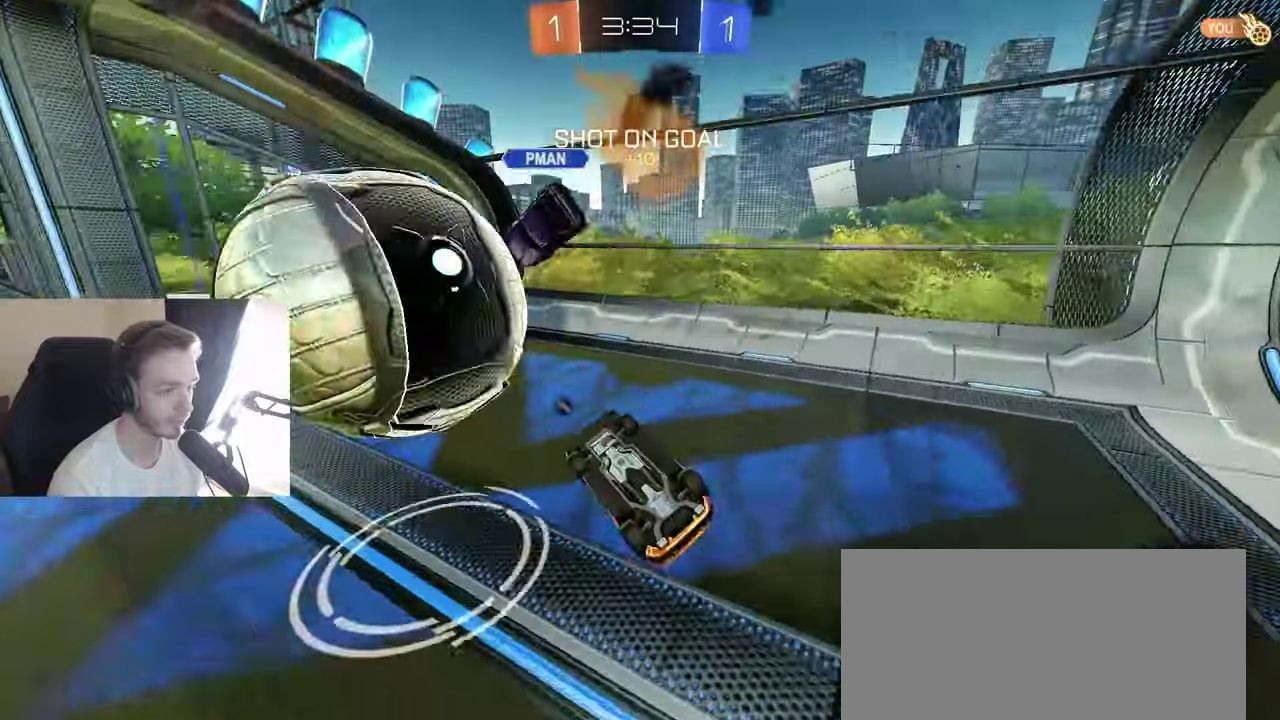
{"buttons": [], "left_stick": "center", "right_stick": "center", "events": [[83, "SELECT", "down"], [83, "Y", "down"], [183, "Y", "up"], [500, "SELECT", "up"]]}